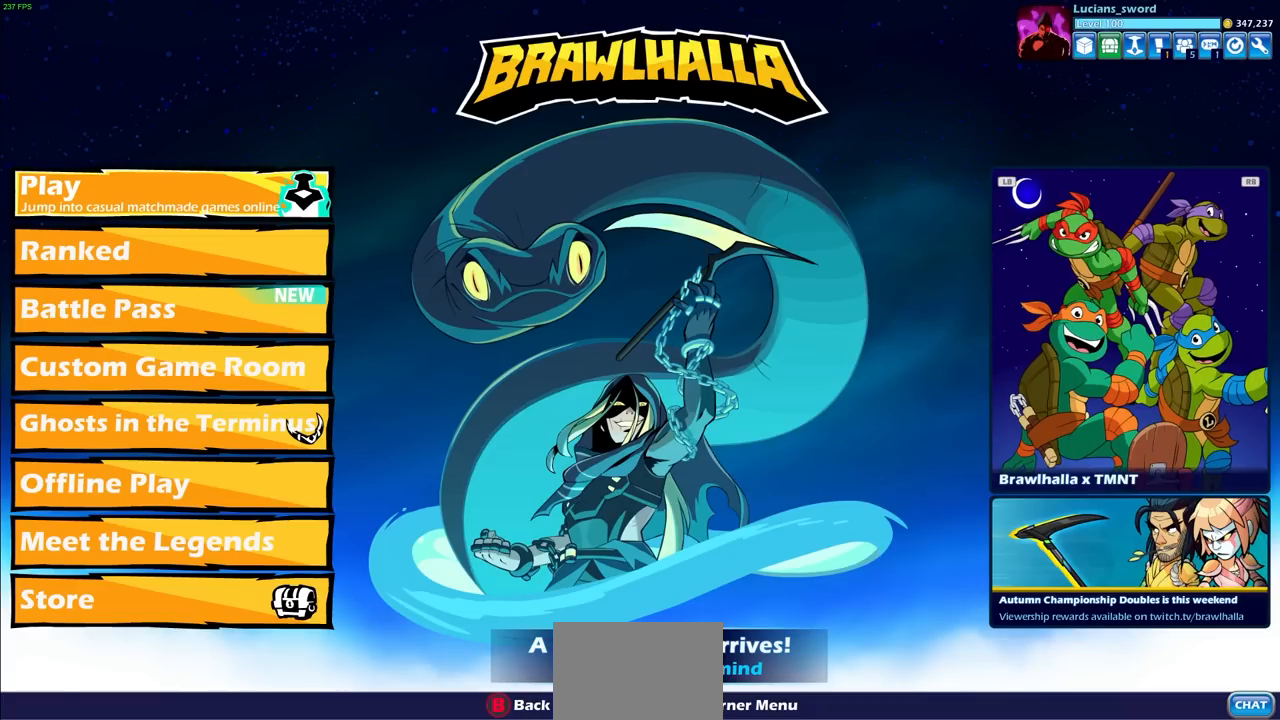
Gameplay with a controller (PlayStation layout); each line is a JSON object with the inputs held at the frame after it. "events" lists button and stick changes between this image and that frame as [ms after this image, input, new state], when the widget could be followed in between. Not read: R3.
{"buttons": [], "left_stick": "center", "right_stick": "center", "events": [[233, "DPAD_UP", "down"], [350, "DPAD_UP", "up"]]}
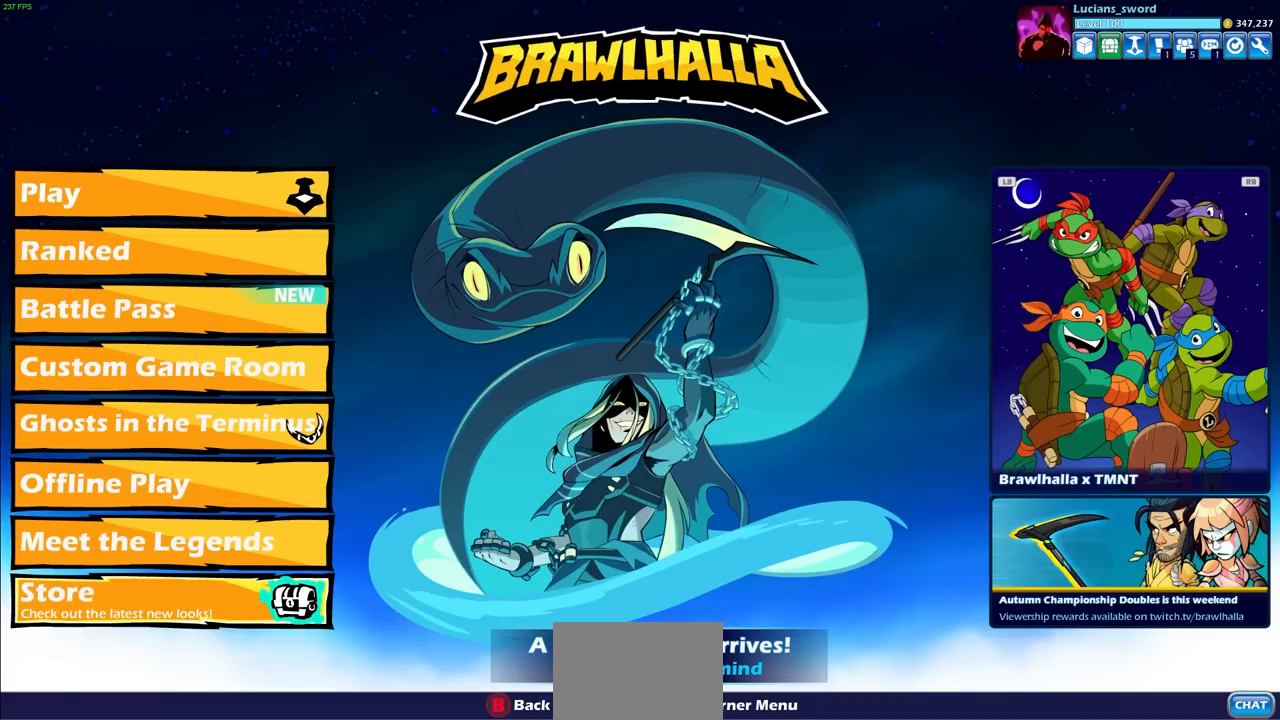
{"buttons": [], "left_stick": "center", "right_stick": "center", "events": []}
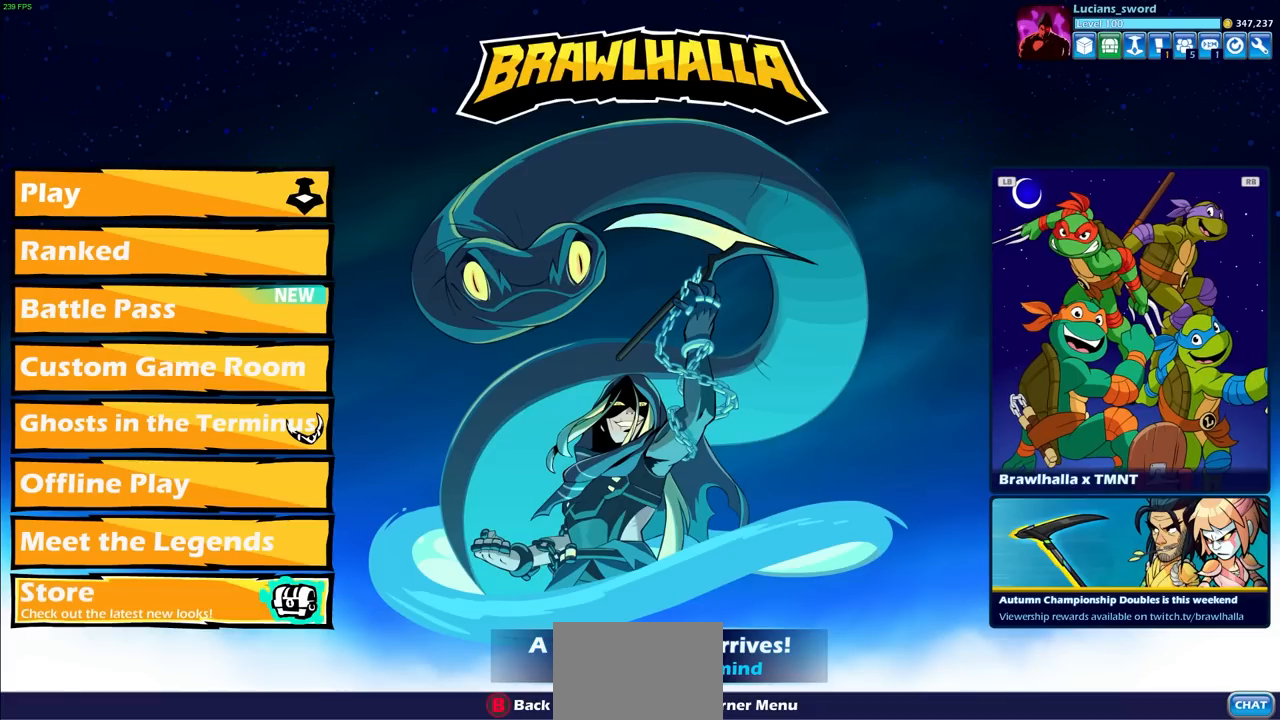
{"buttons": [], "left_stick": "center", "right_stick": "center", "events": []}
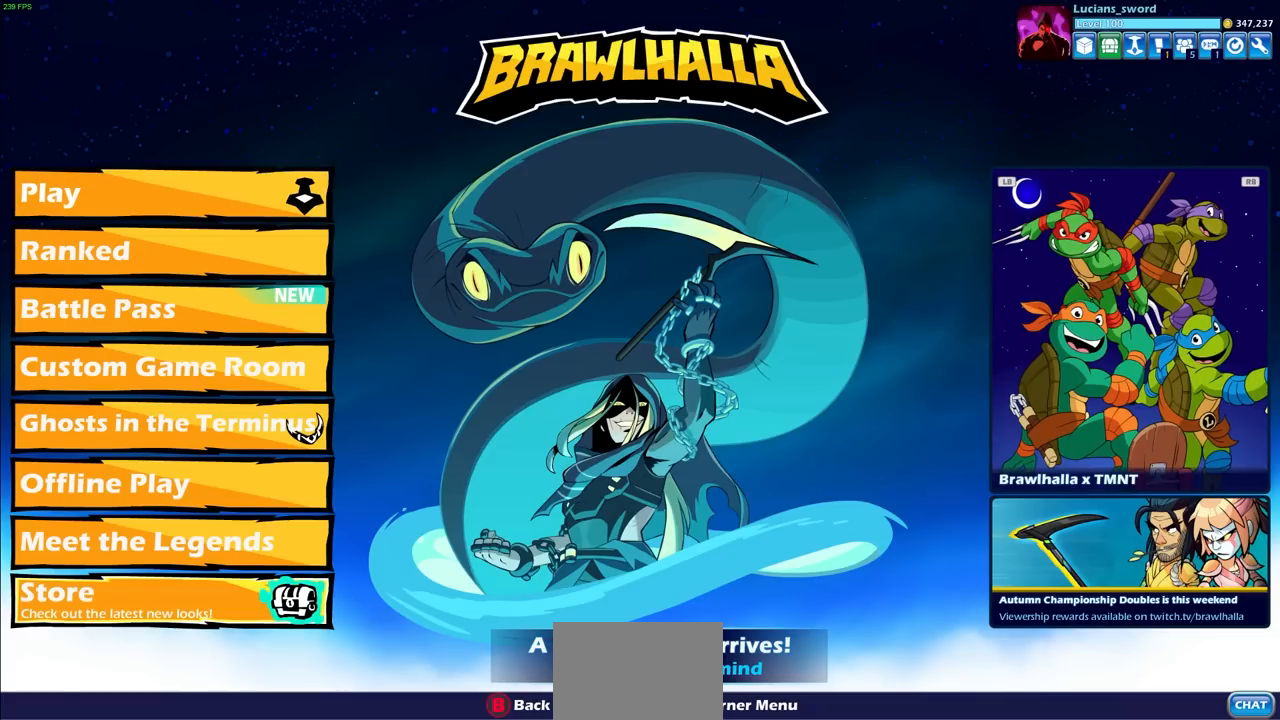
{"buttons": [], "left_stick": "center", "right_stick": "center", "events": [[117, "DPAD_DOWN", "down"], [233, "DPAD_DOWN", "up"], [350, "CROSS", "down"], [467, "CROSS", "up"]]}
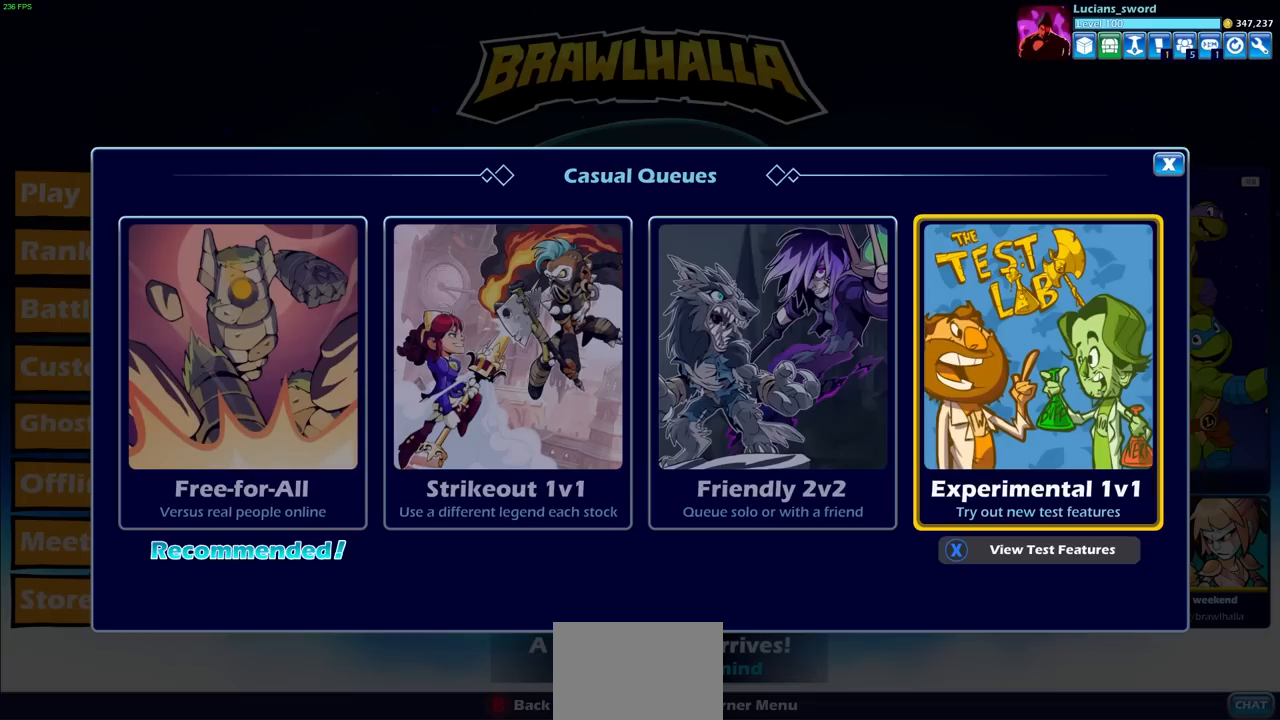
{"buttons": [], "left_stick": "center", "right_stick": "center", "events": []}
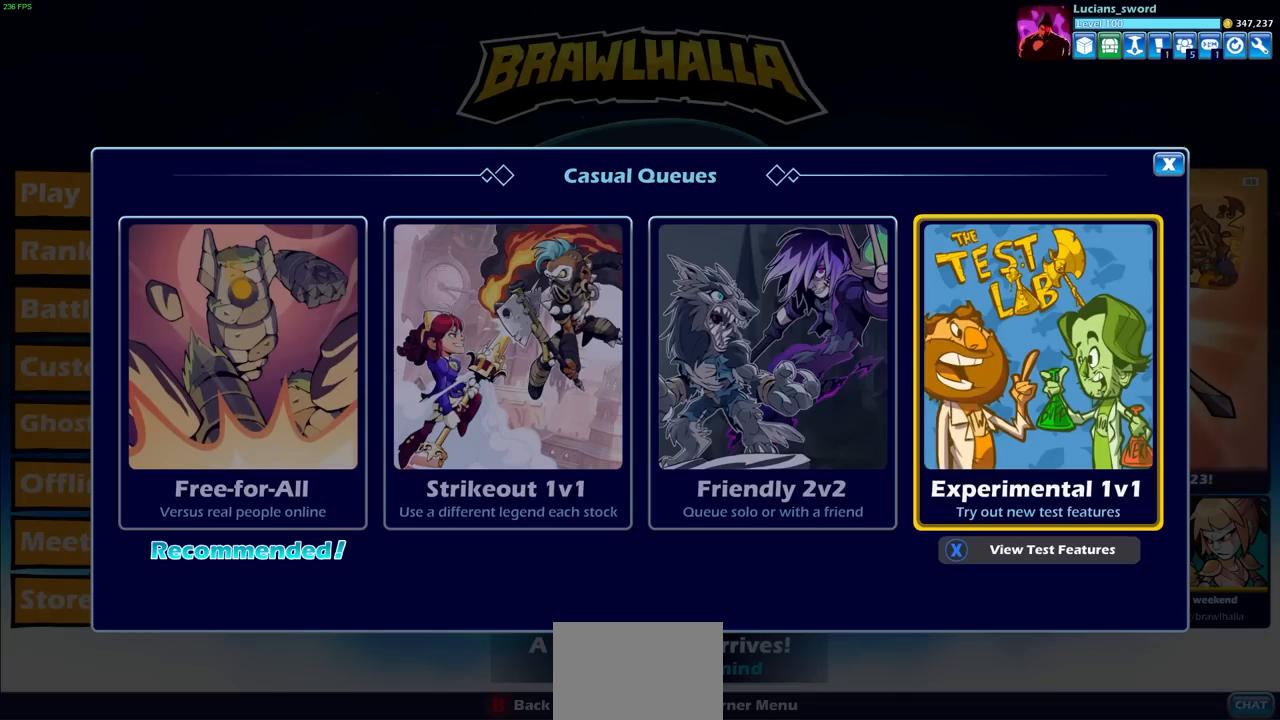
{"buttons": [], "left_stick": "center", "right_stick": "center", "events": [[283, "CIRCLE", "down"], [383, "CIRCLE", "up"]]}
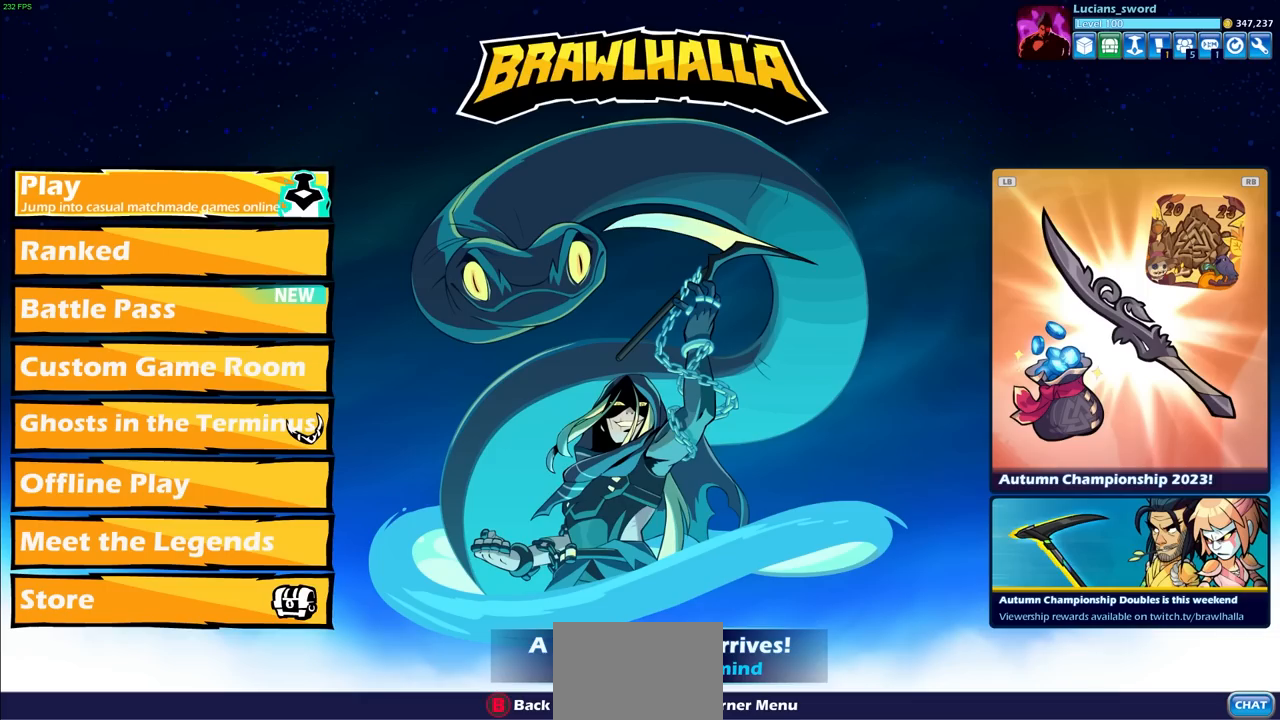
{"buttons": [], "left_stick": "center", "right_stick": "center", "events": [[133, "DPAD_UP", "down"], [250, "DPAD_UP", "up"], [367, "CROSS", "down"], [467, "CROSS", "up"]]}
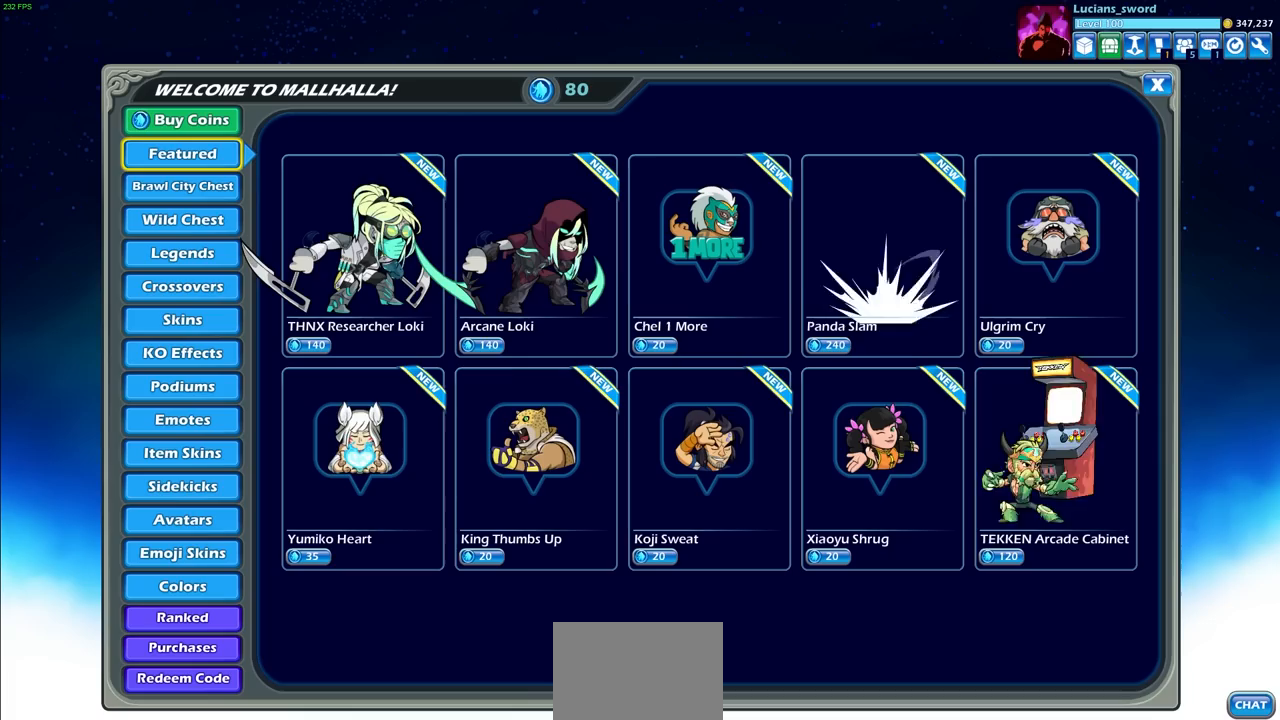
{"buttons": ["DPAD_RIGHT"], "left_stick": "center", "right_stick": "center", "events": [[467, "DPAD_RIGHT", "down"]]}
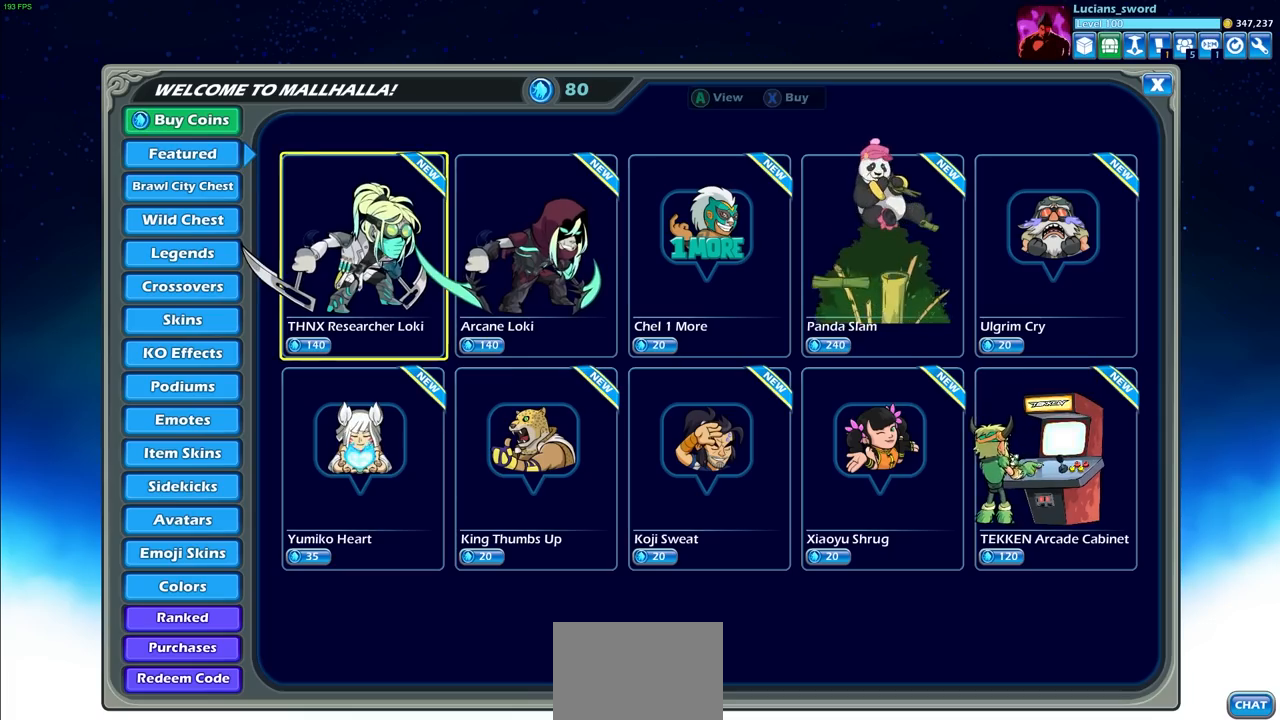
{"buttons": [], "left_stick": "center", "right_stick": "center", "events": [[83, "DPAD_RIGHT", "up"], [333, "DPAD_RIGHT", "down"], [417, "DPAD_RIGHT", "up"]]}
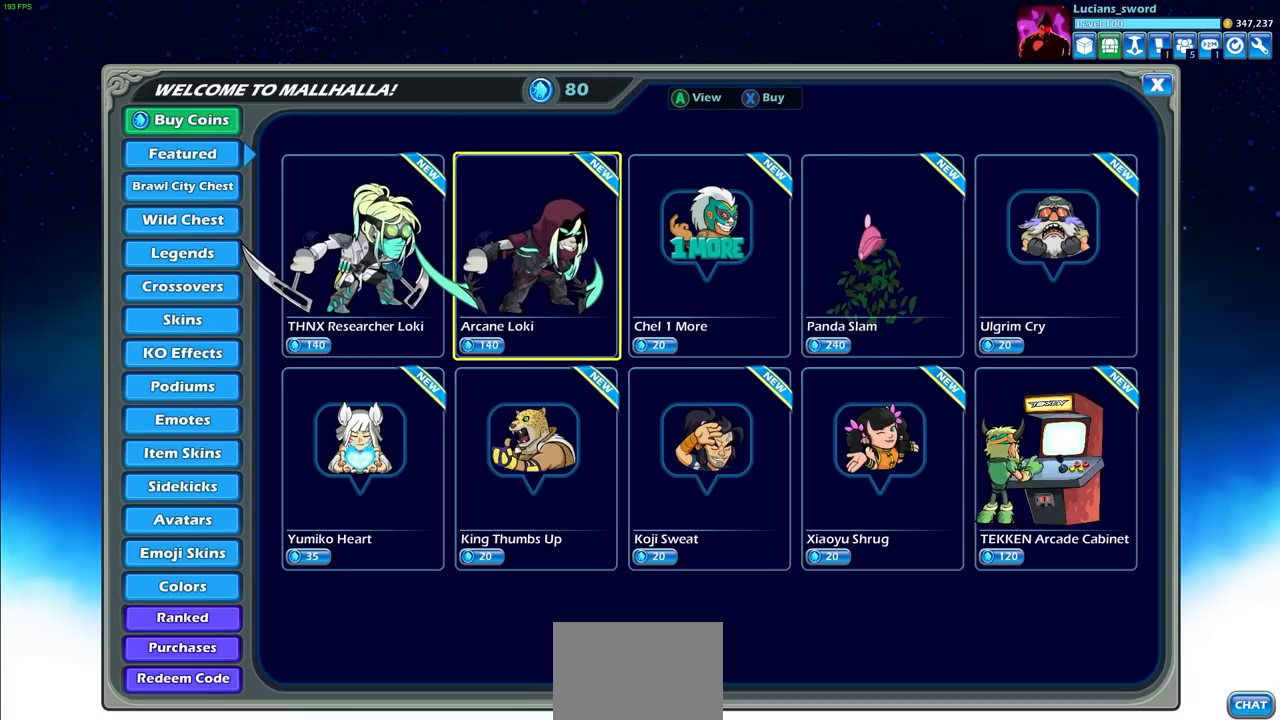
{"buttons": [], "left_stick": "center", "right_stick": "center", "events": [[283, "DPAD_LEFT", "down"], [383, "DPAD_LEFT", "up"]]}
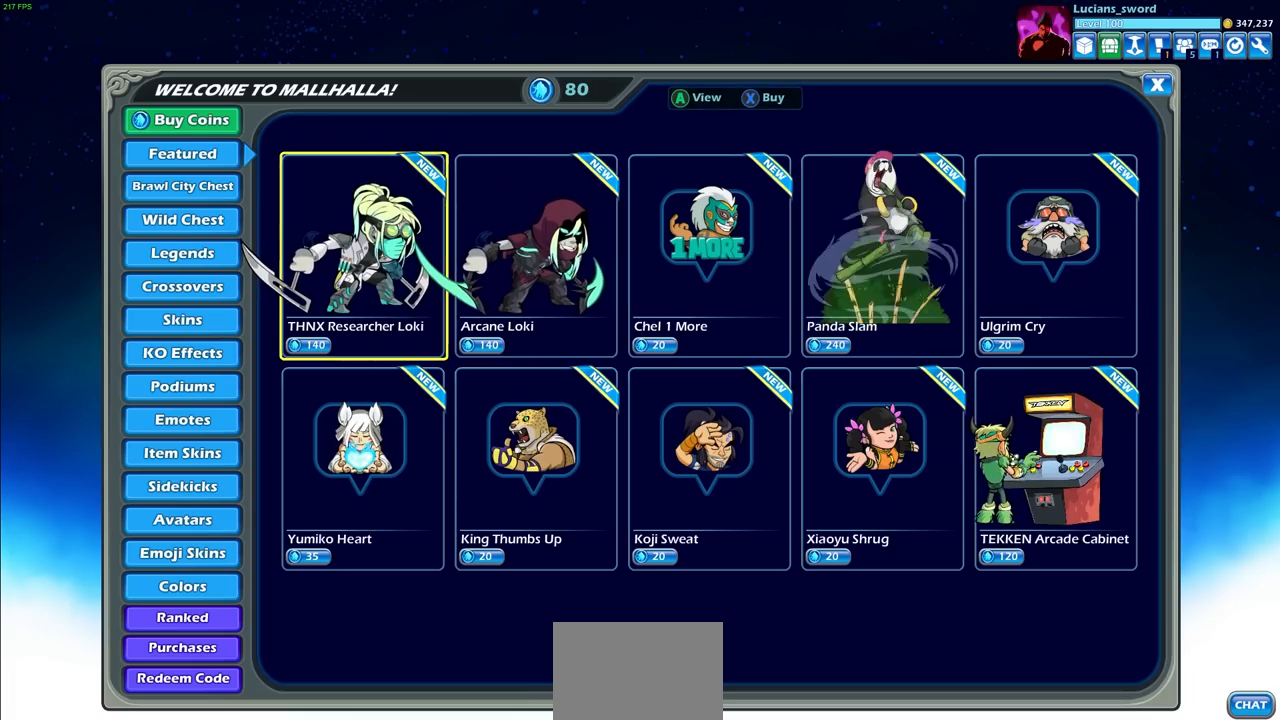
{"buttons": [], "left_stick": "center", "right_stick": "center", "events": []}
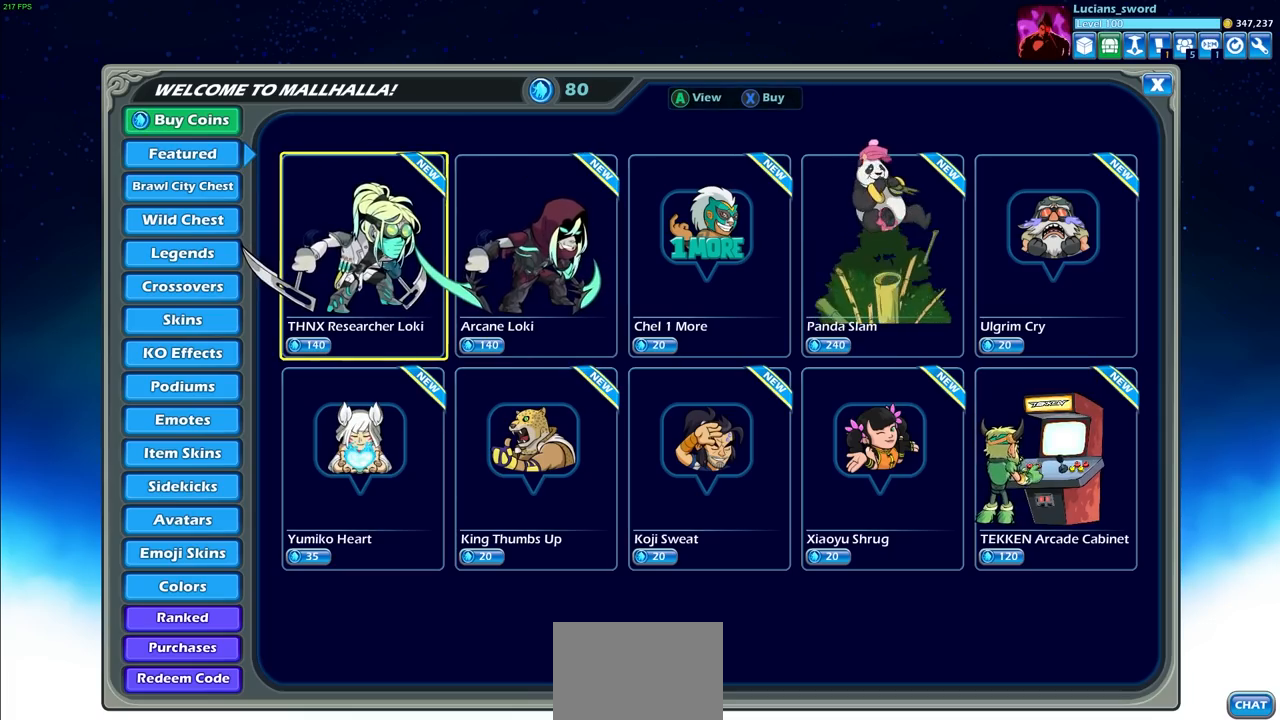
{"buttons": [], "left_stick": "center", "right_stick": "center", "events": []}
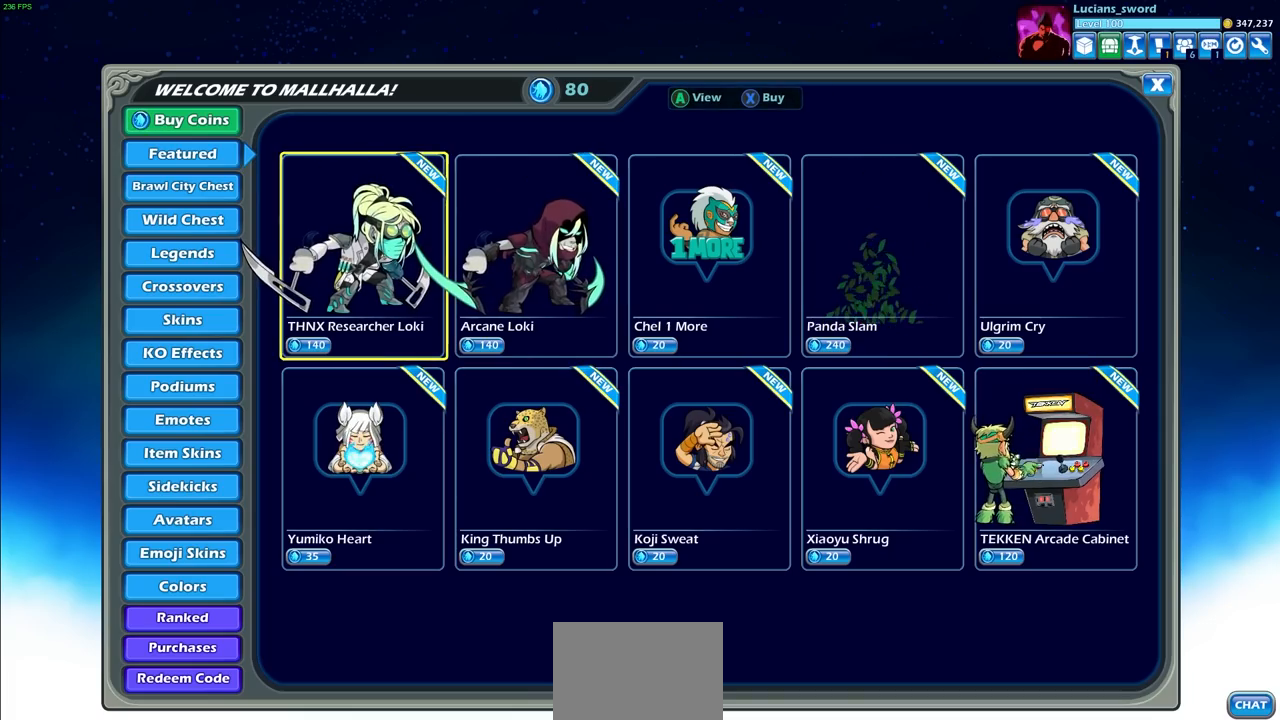
{"buttons": [], "left_stick": "center", "right_stick": "center", "events": []}
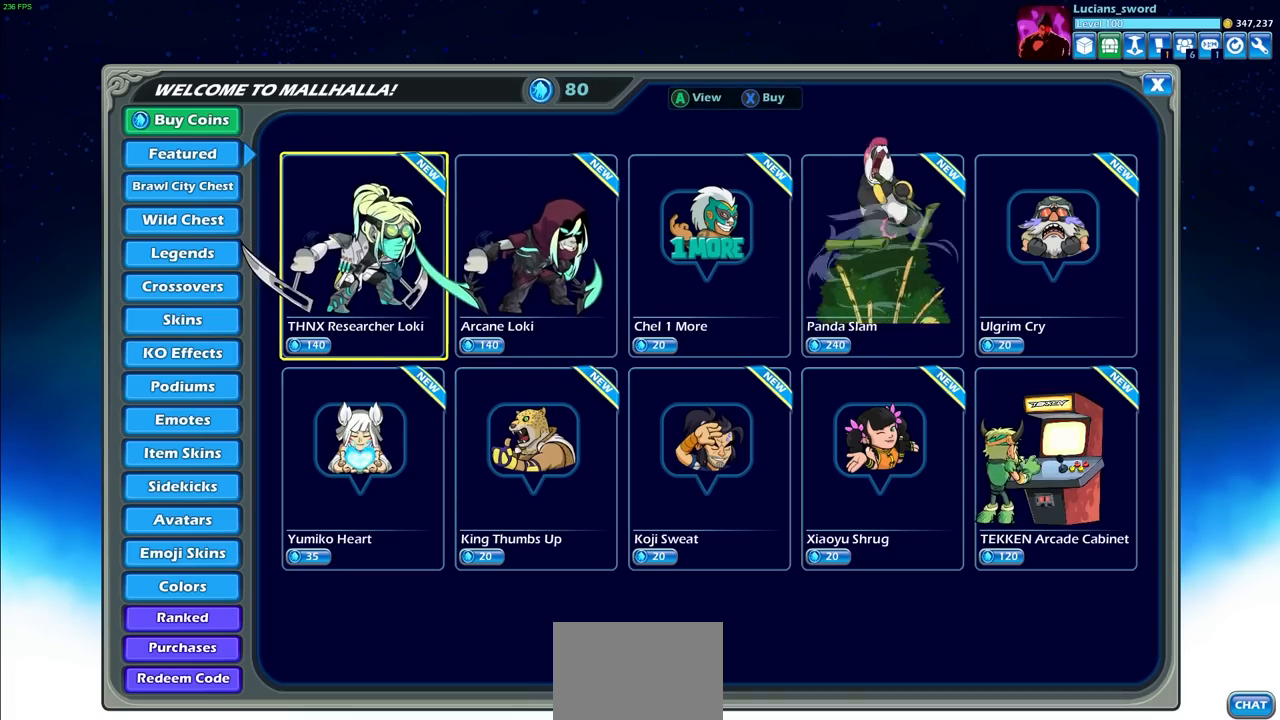
{"buttons": [], "left_stick": "center", "right_stick": "center", "events": []}
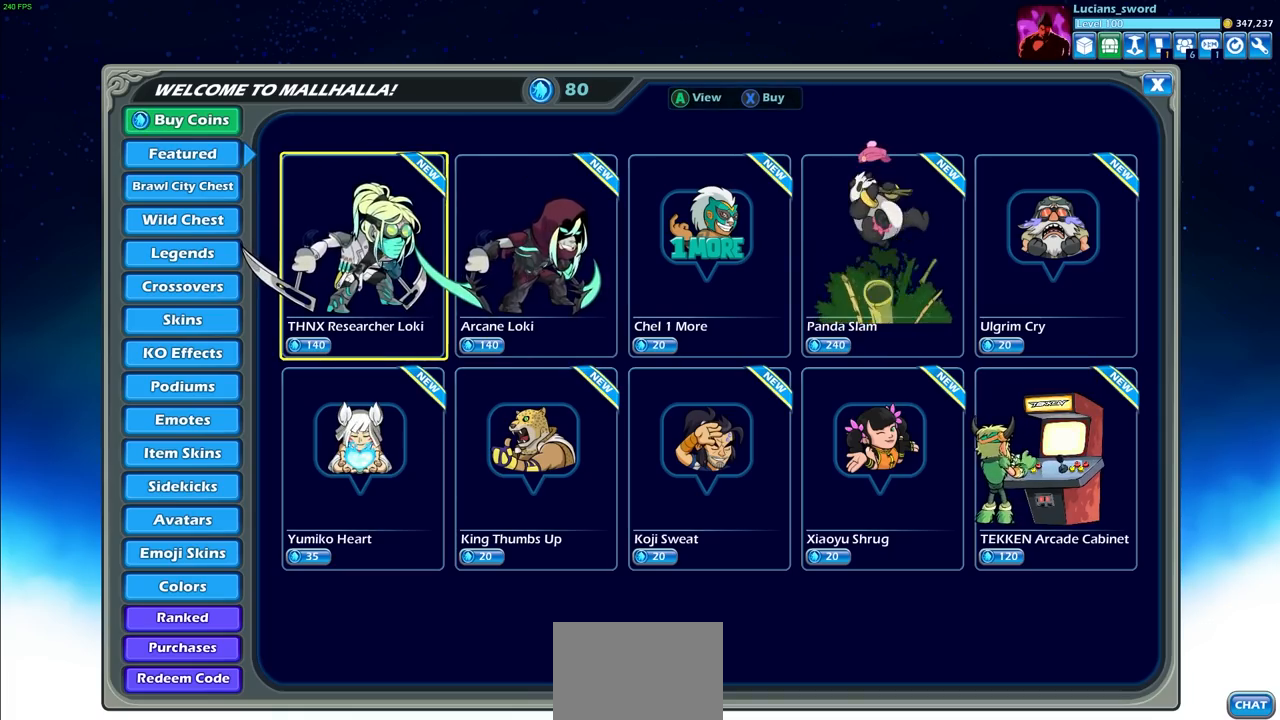
{"buttons": [], "left_stick": "center", "right_stick": "center", "events": [[267, "DPAD_LEFT", "down"], [383, "DPAD_LEFT", "up"]]}
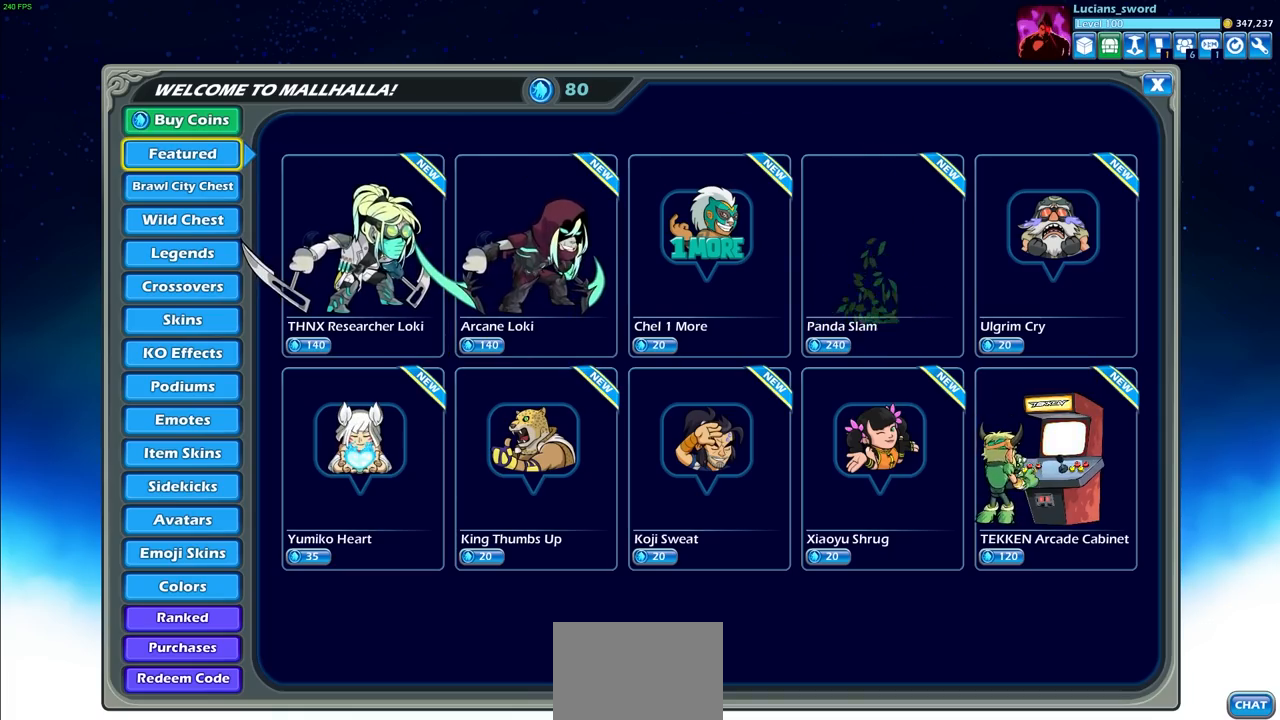
{"buttons": [], "left_stick": "center", "right_stick": "center", "events": [[283, "DPAD_RIGHT", "down"], [433, "DPAD_RIGHT", "up"]]}
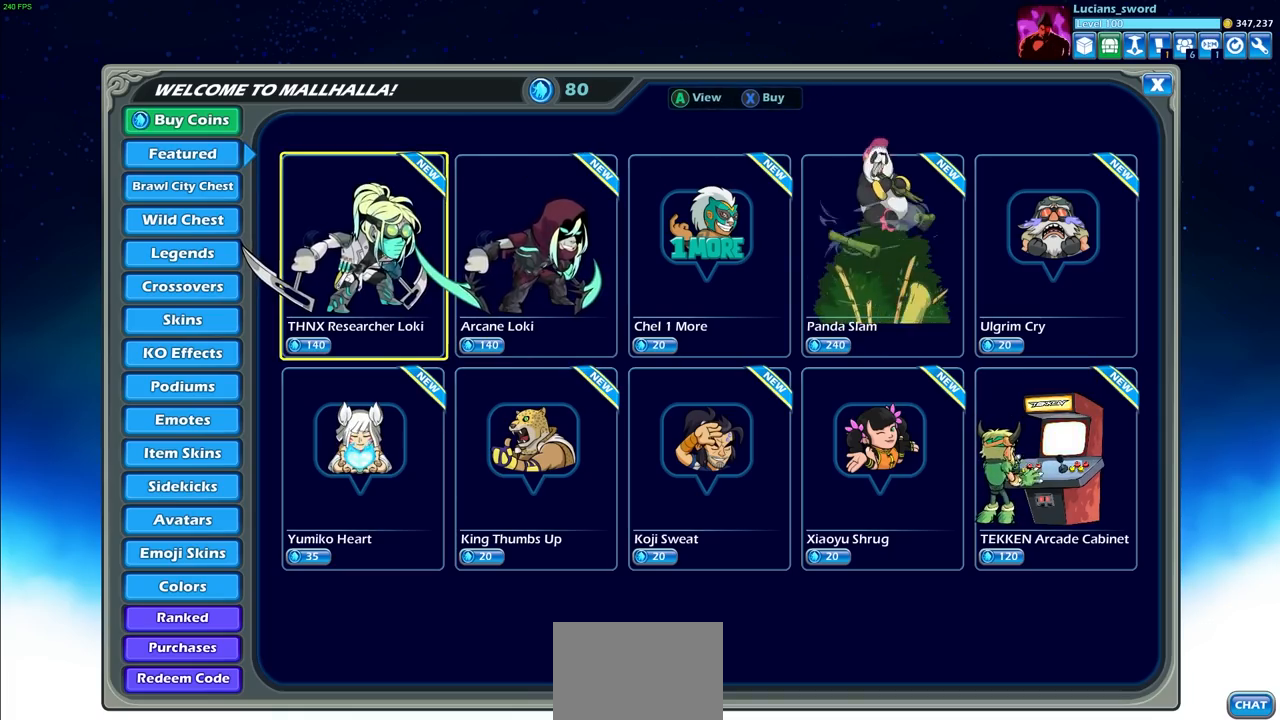
{"buttons": [], "left_stick": "center", "right_stick": "center", "events": []}
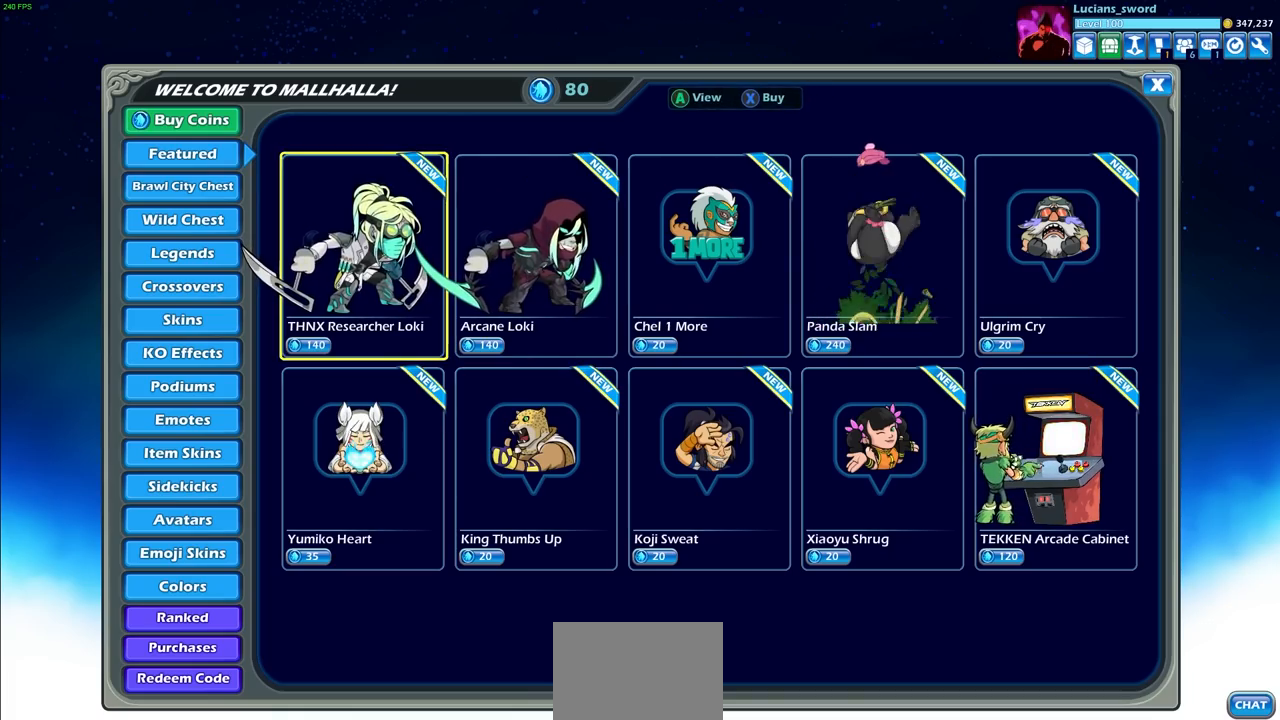
{"buttons": [], "left_stick": "center", "right_stick": "center", "events": [[150, "DPAD_LEFT", "down"], [250, "DPAD_LEFT", "up"]]}
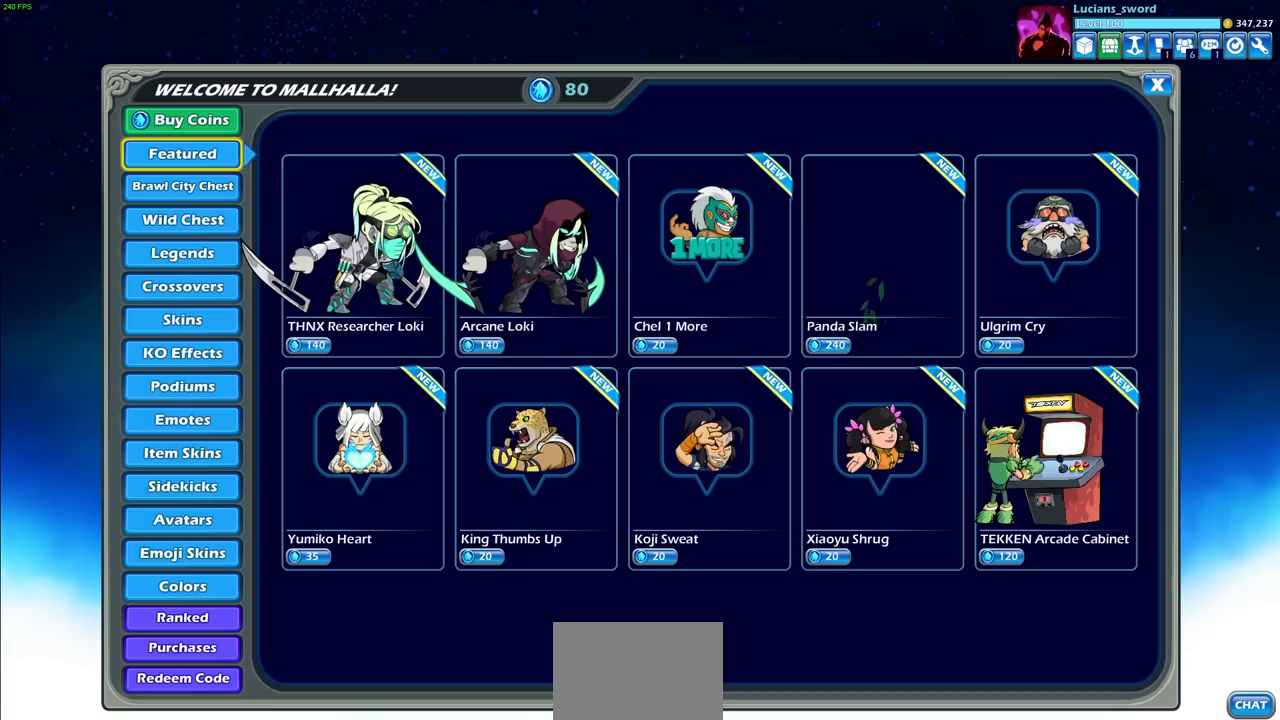
{"buttons": [], "left_stick": "center", "right_stick": "center", "events": []}
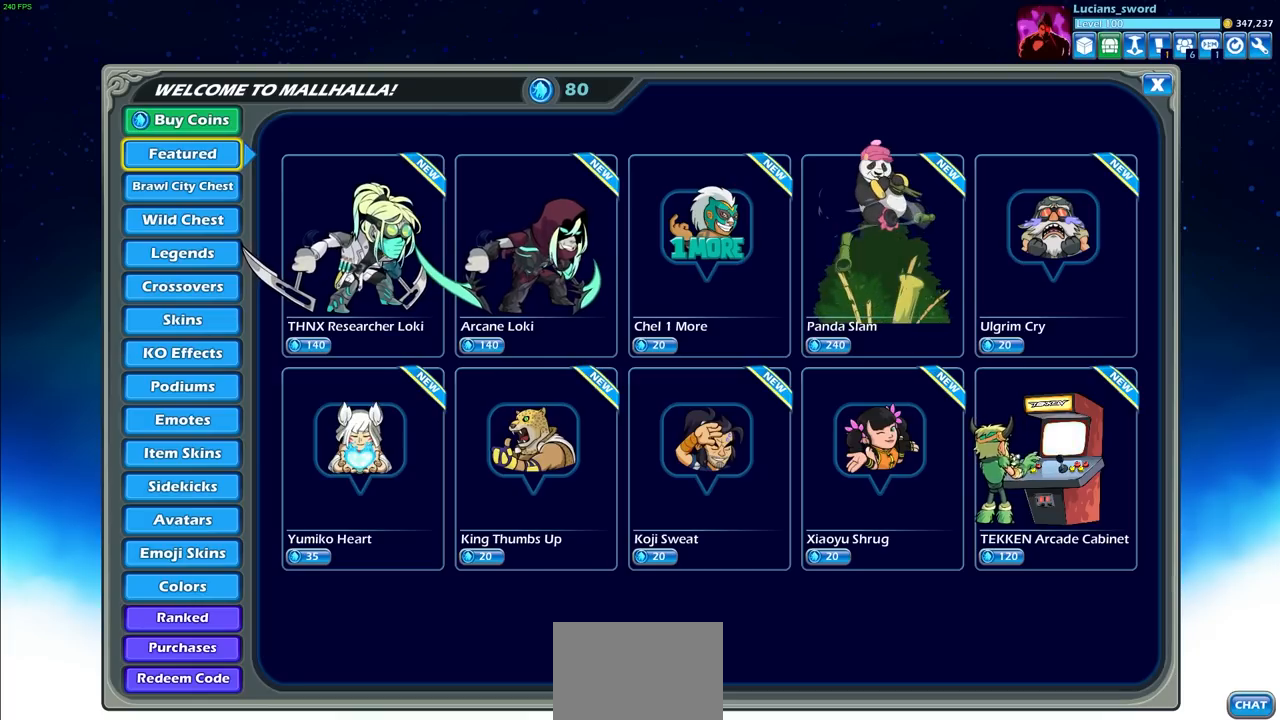
{"buttons": [], "left_stick": "center", "right_stick": "center", "events": []}
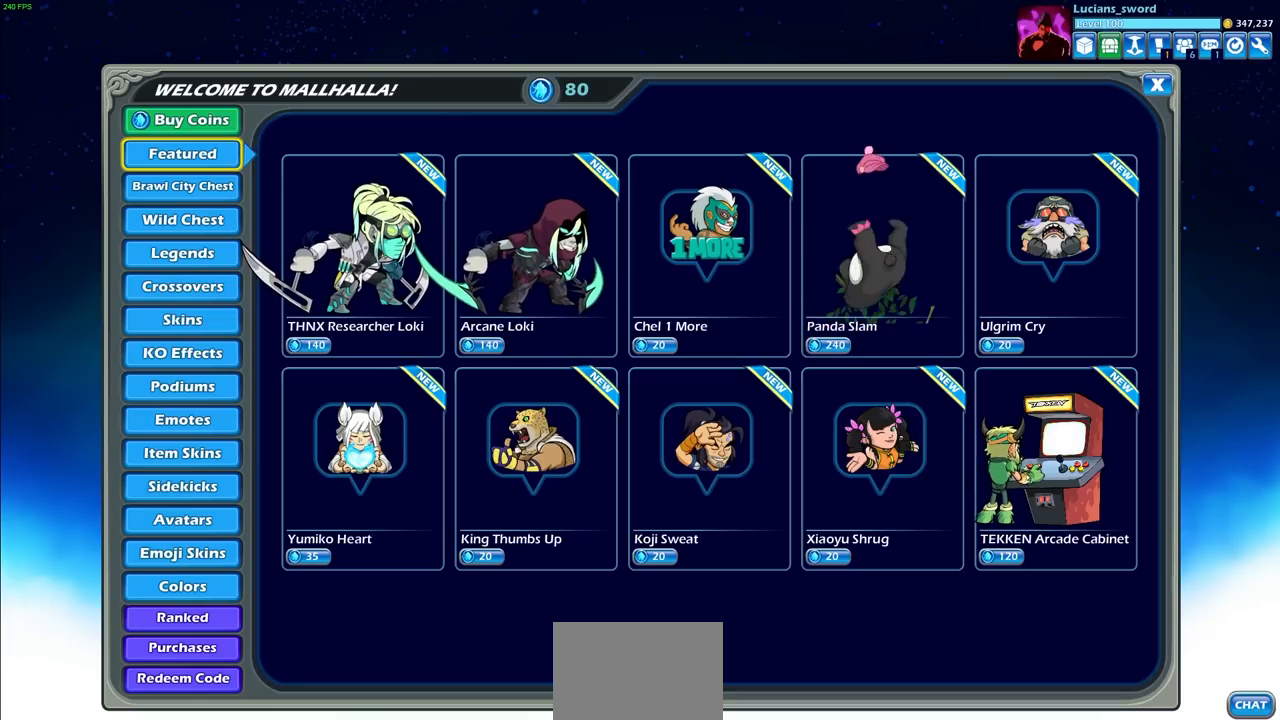
{"buttons": [], "left_stick": "center", "right_stick": "center", "events": []}
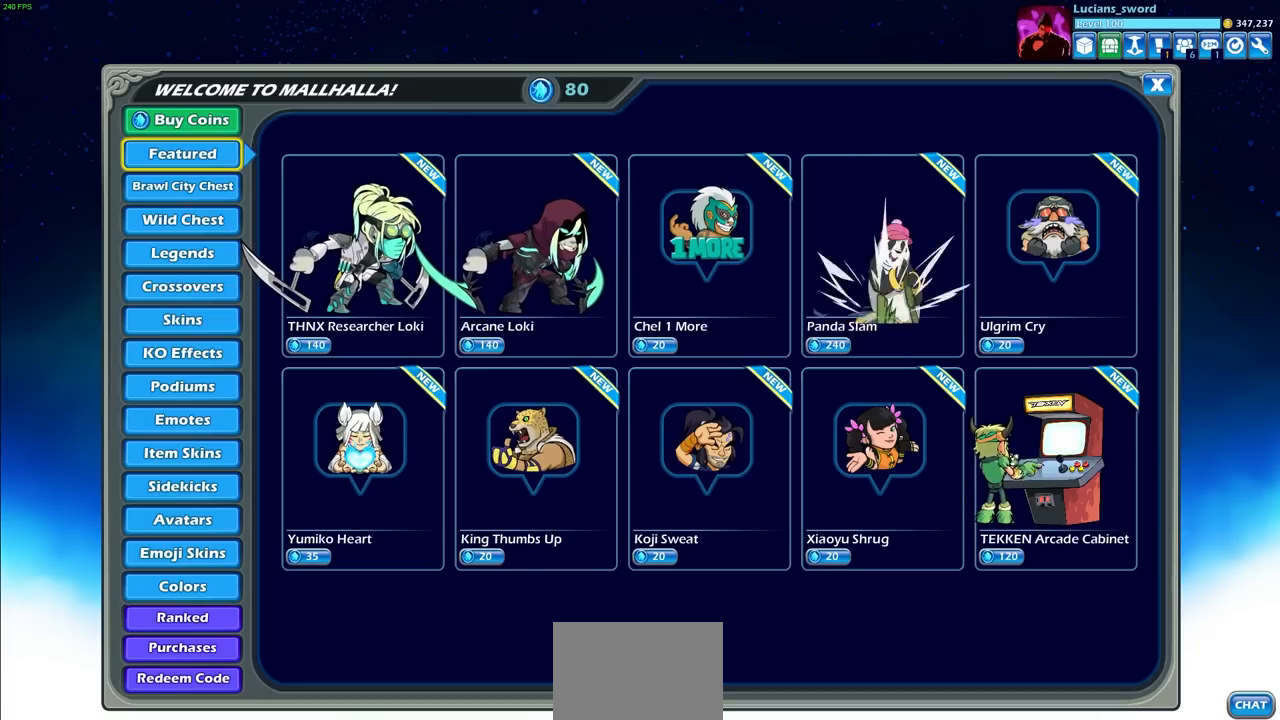
{"buttons": [], "left_stick": "center", "right_stick": "center", "events": []}
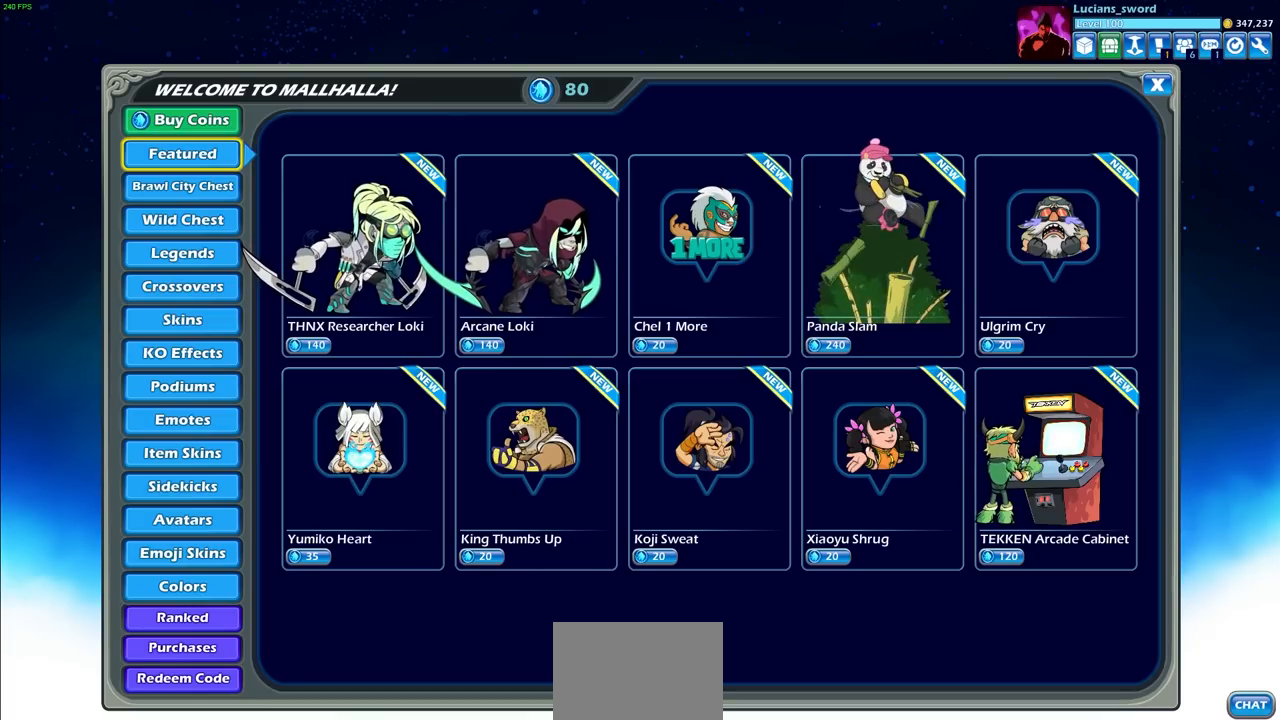
{"buttons": [], "left_stick": "center", "right_stick": "center", "events": [[200, "DPAD_RIGHT", "down"], [367, "DPAD_RIGHT", "up"]]}
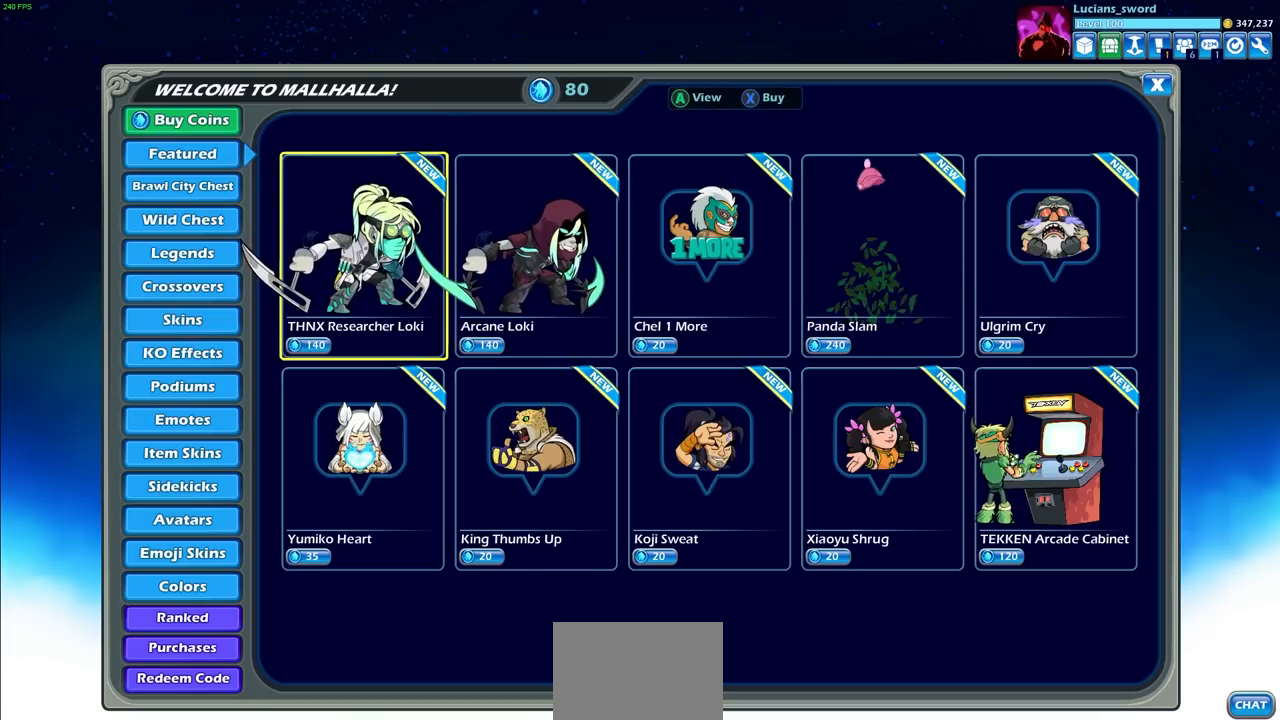
{"buttons": [], "left_stick": "center", "right_stick": "center", "events": []}
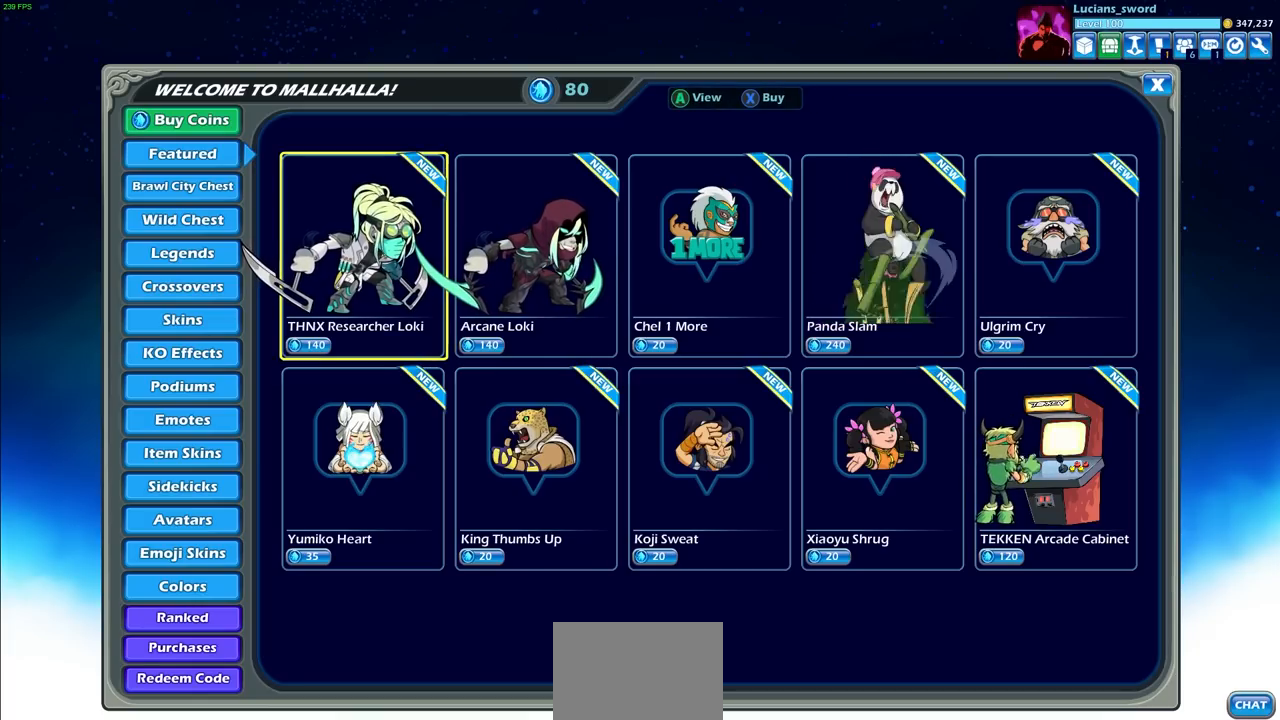
{"buttons": [], "left_stick": "center", "right_stick": "center", "events": []}
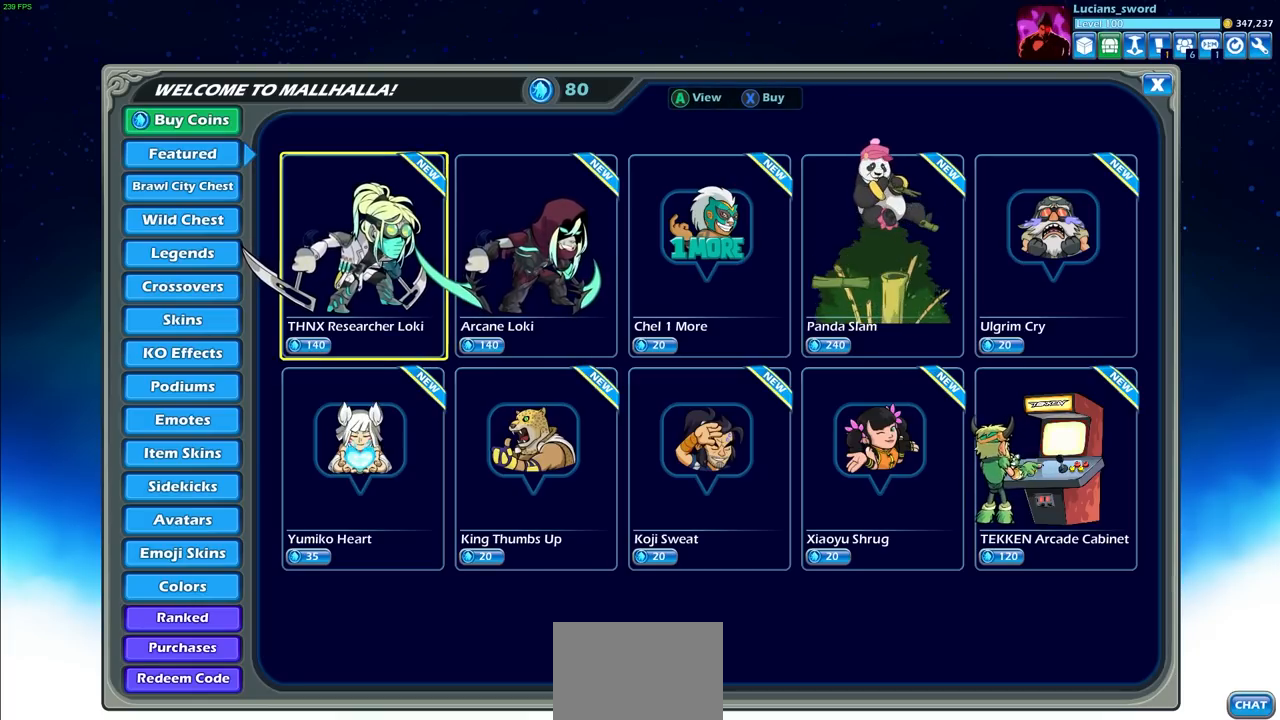
{"buttons": [], "left_stick": "center", "right_stick": "center", "events": [[133, "CROSS", "down"], [267, "CROSS", "up"]]}